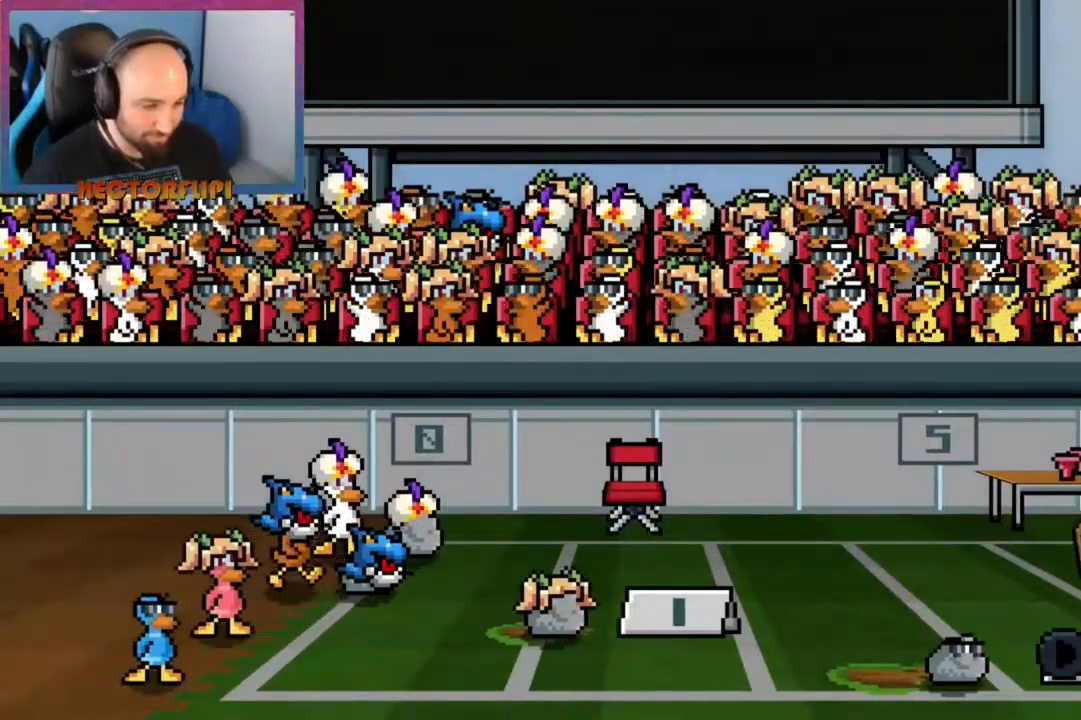
Gameplay with a controller (Xbox layout); each line is a JSON object with the inputs held at the frame after it. "events" lists button and stick changes between this image and that frame as [ms after this image, input, new state], when the widget could be followed in between. Not read: L3 R3.
{"buttons": [], "left_stick": "center", "right_stick": "center", "events": []}
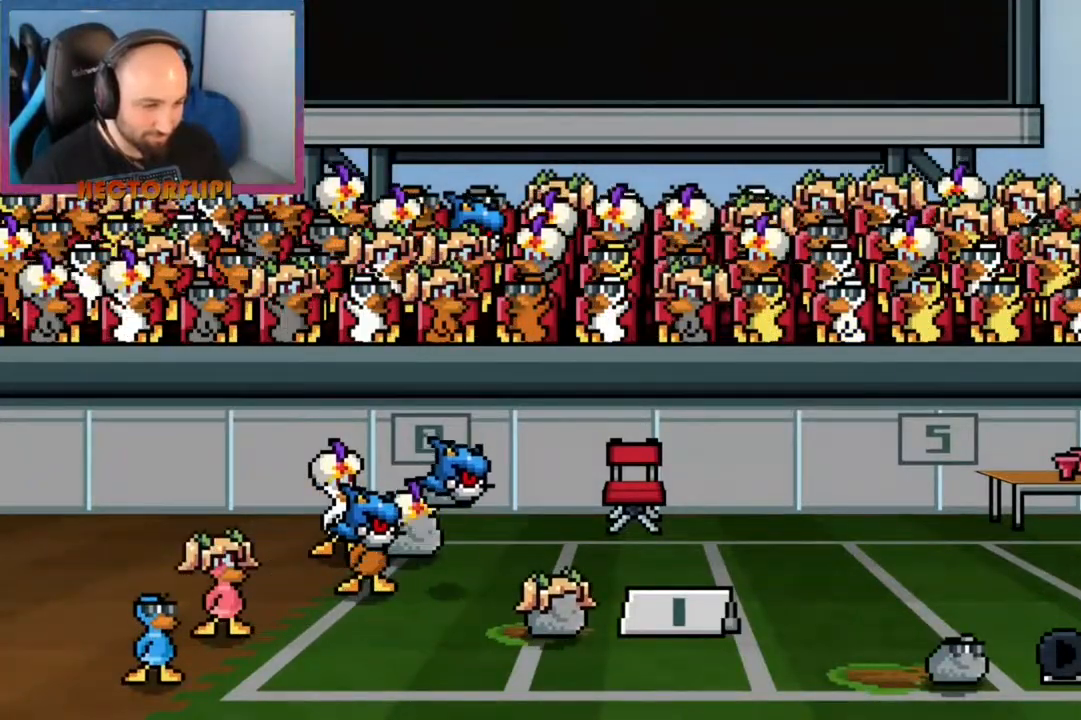
{"buttons": [], "left_stick": "center", "right_stick": "center", "events": []}
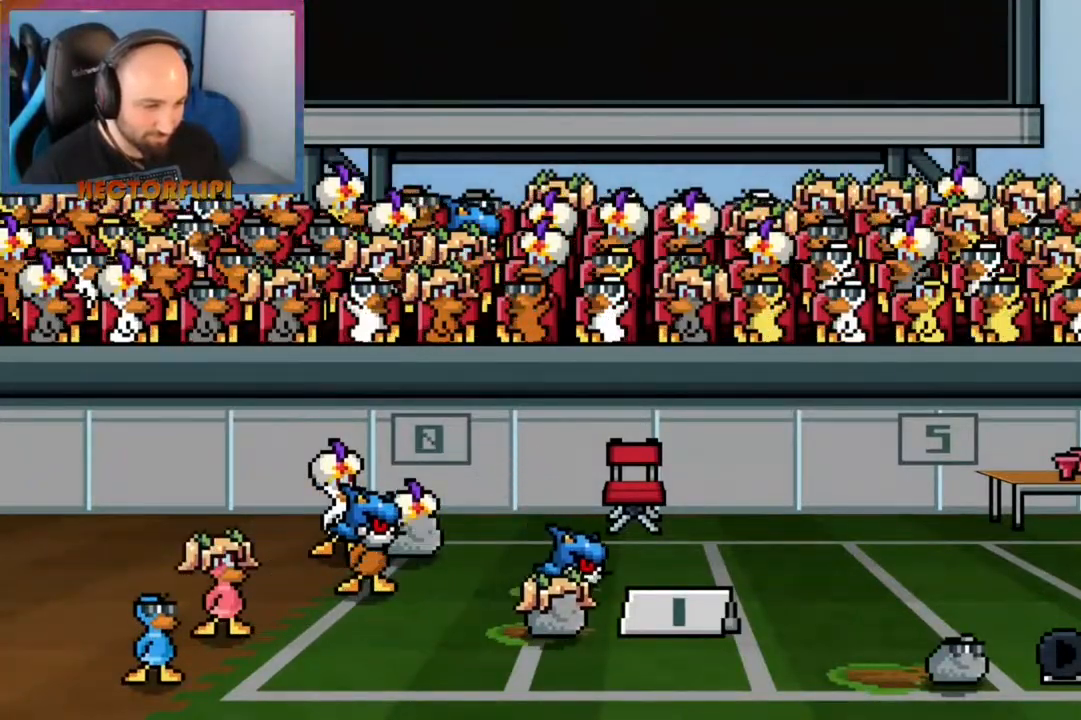
{"buttons": [], "left_stick": "center", "right_stick": "center", "events": [[300, "Y", "down"], [317, "X", "down"], [333, "Y", "up"], [450, "X", "up"]]}
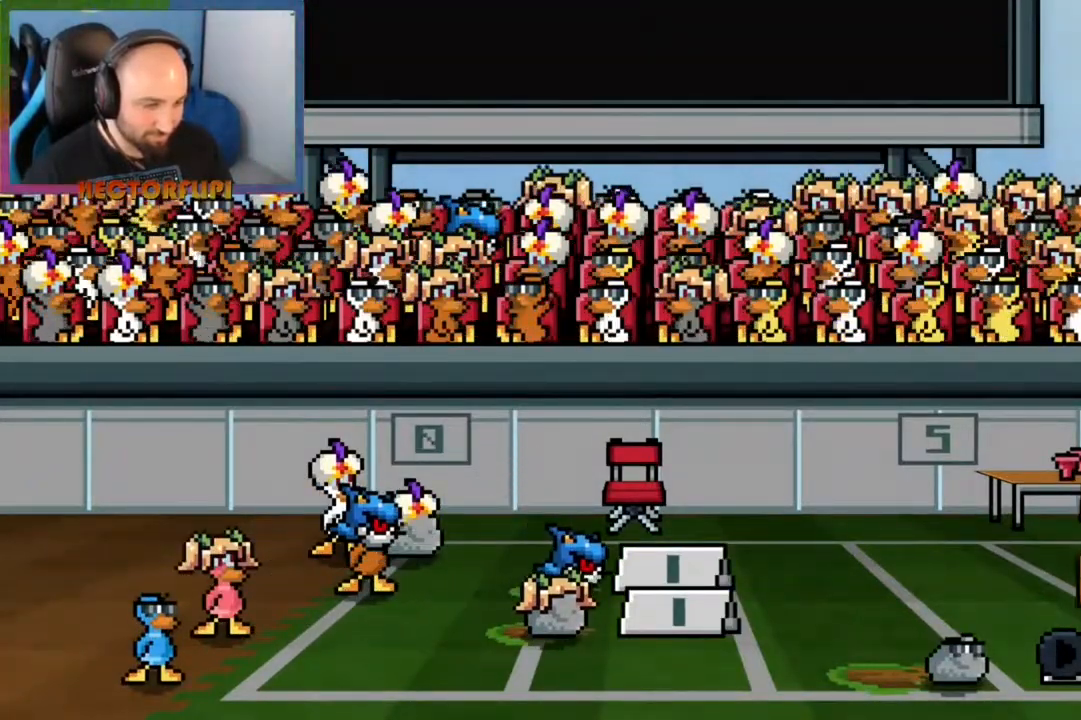
{"buttons": [], "left_stick": "center", "right_stick": "center", "events": []}
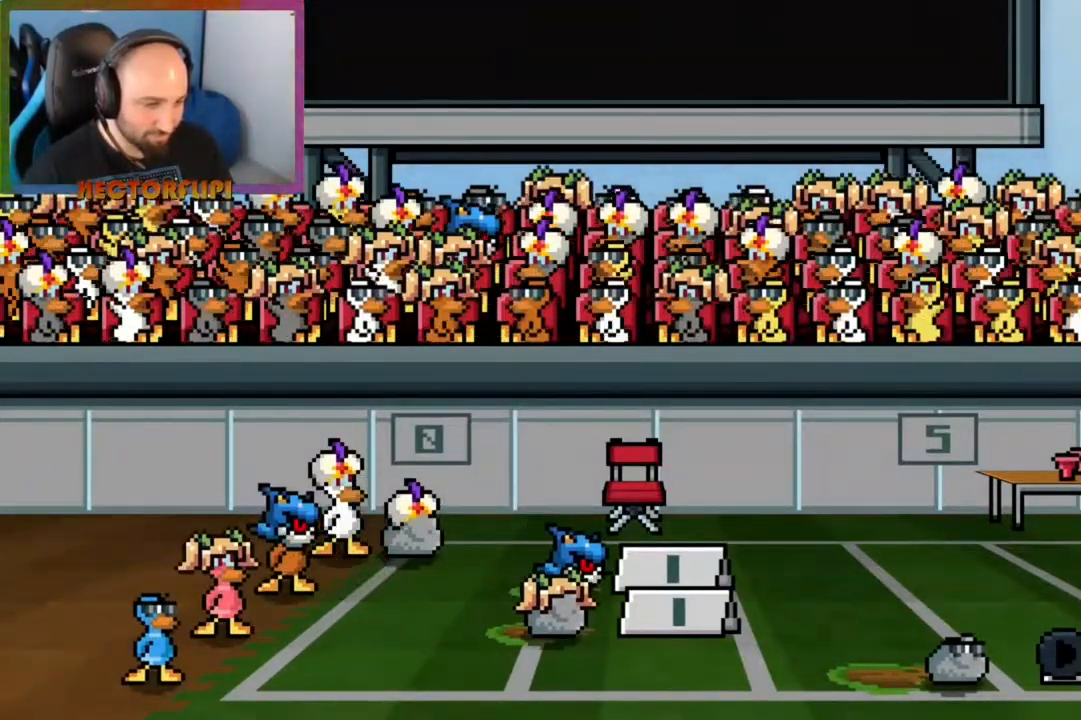
{"buttons": [], "left_stick": "center", "right_stick": "center", "events": [[250, "Y", "down"], [333, "X", "down"], [333, "Y", "up"], [383, "X", "up"]]}
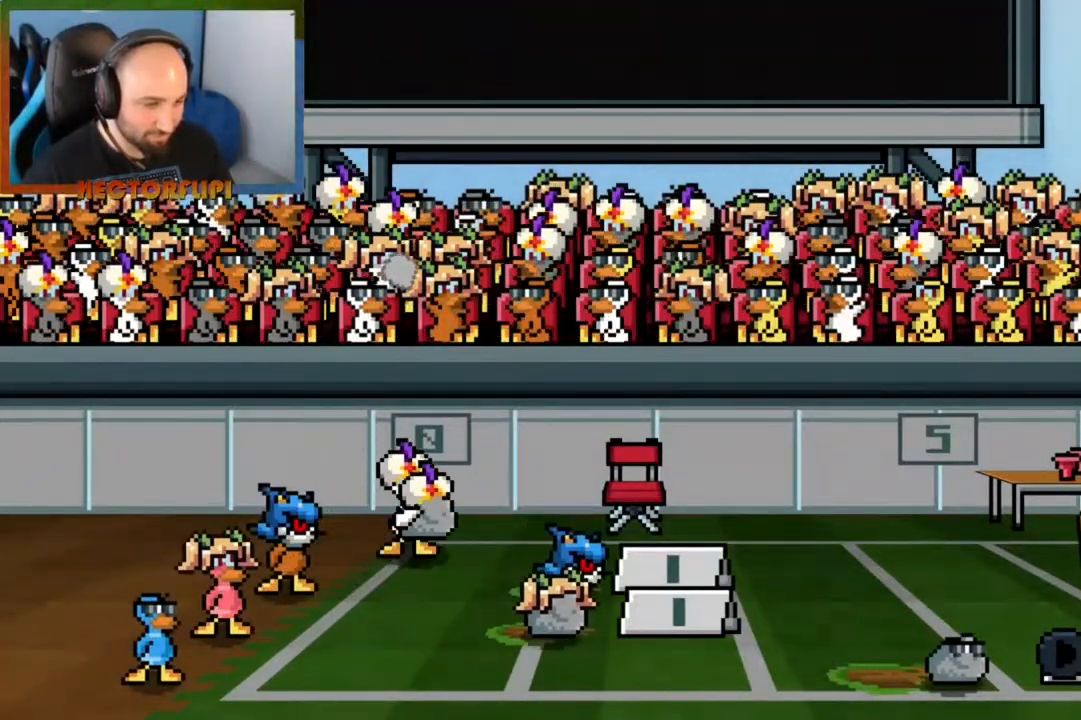
{"buttons": [], "left_stick": "center", "right_stick": "center", "events": [[50, "Y", "down"], [100, "X", "down"], [100, "Y", "up"], [133, "X", "up"]]}
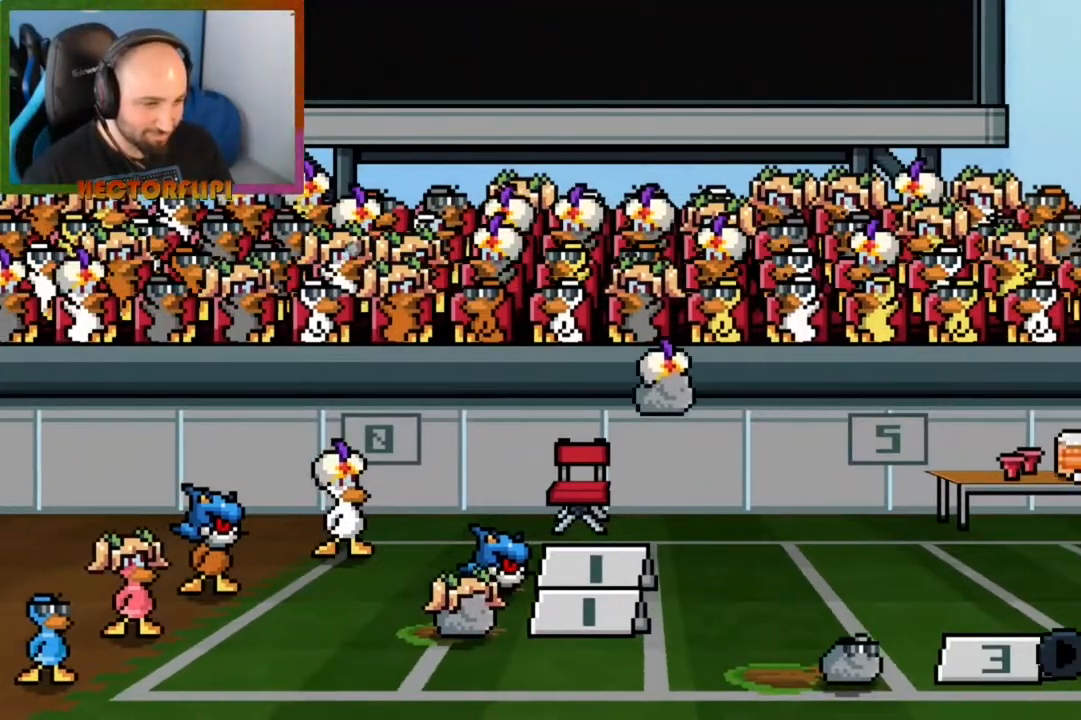
{"buttons": [], "left_stick": "center", "right_stick": "center", "events": []}
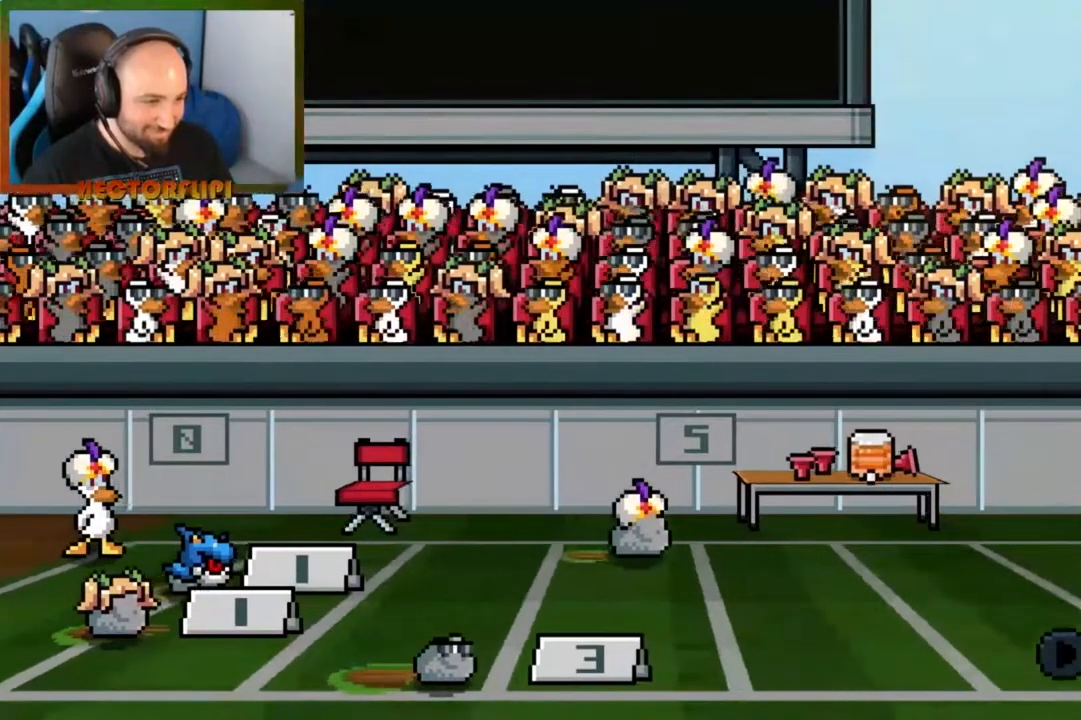
{"buttons": ["L1"], "left_stick": "center", "right_stick": "center", "events": [[367, "L1", "down"]]}
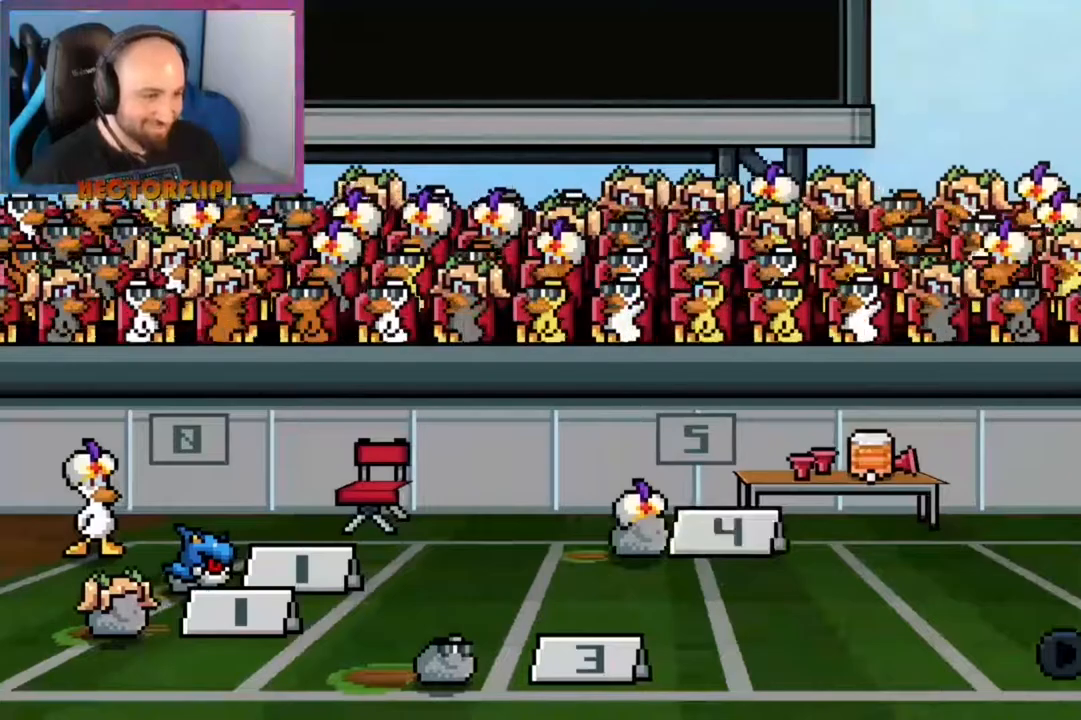
{"buttons": [], "left_stick": "center", "right_stick": "center", "events": [[400, "L1", "up"]]}
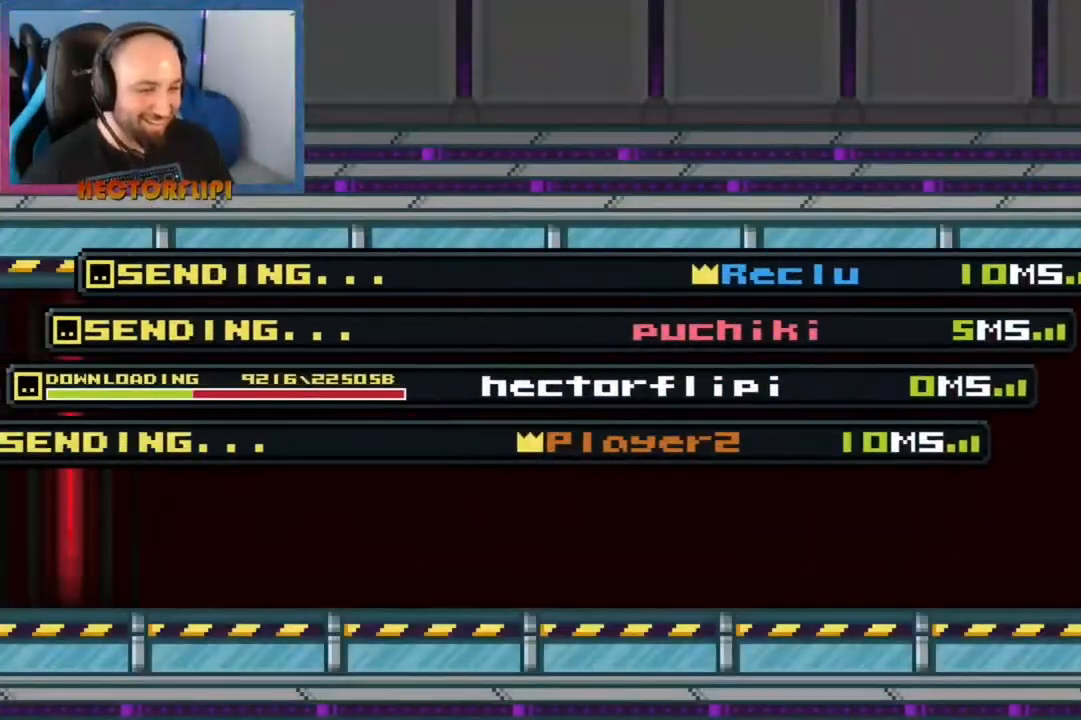
{"buttons": ["L1"], "left_stick": "center", "right_stick": "center", "events": [[300, "L1", "down"]]}
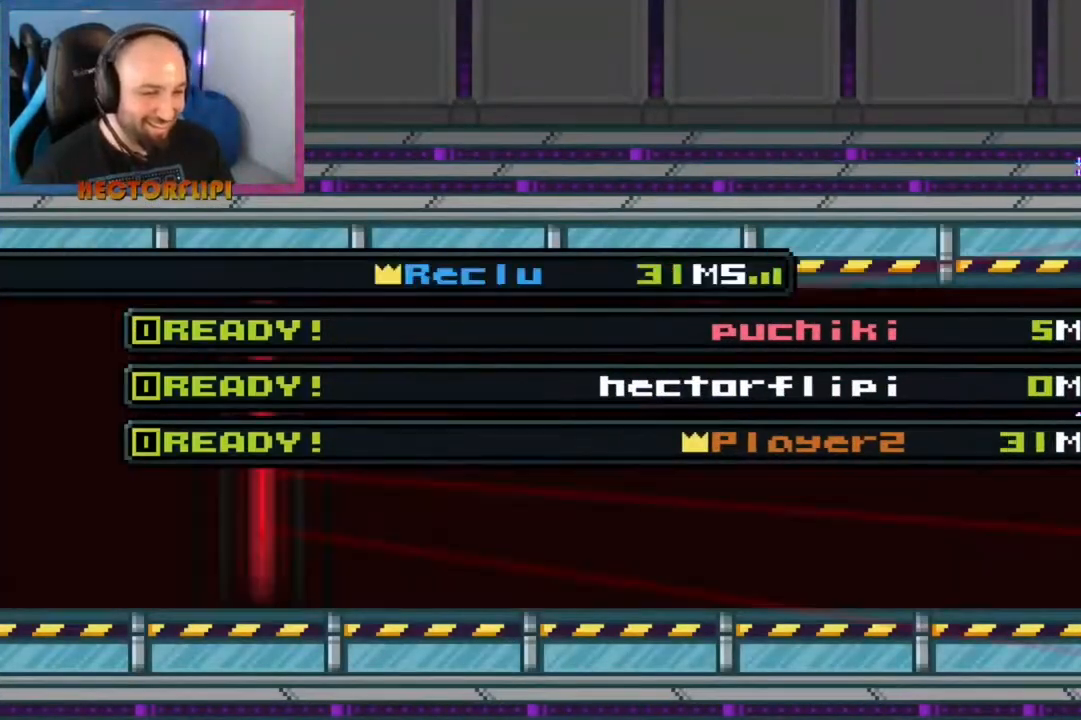
{"buttons": ["L1"], "left_stick": "center", "right_stick": "center", "events": []}
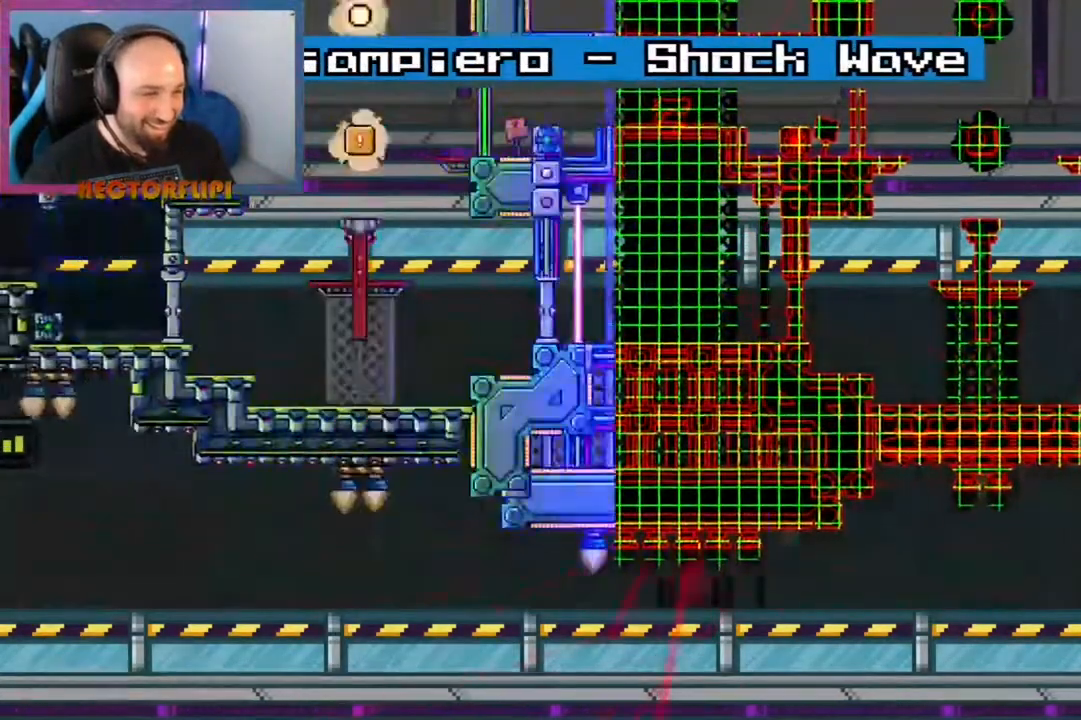
{"buttons": ["L1"], "left_stick": "center", "right_stick": "center", "events": []}
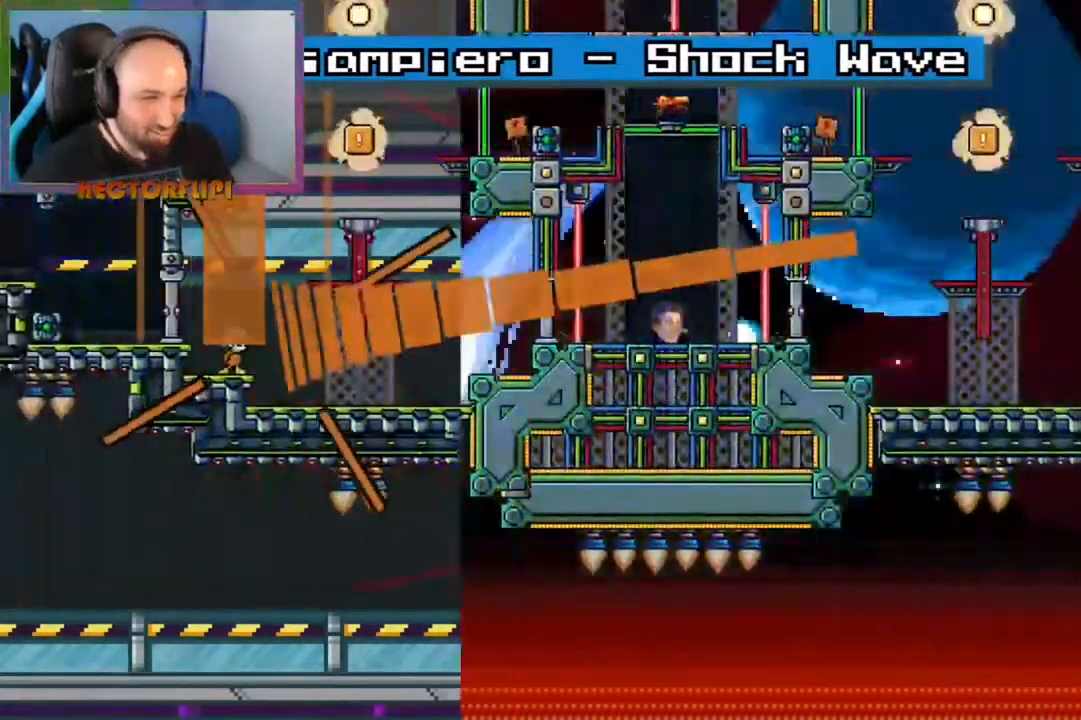
{"buttons": ["L1"], "left_stick": "center", "right_stick": "center", "events": []}
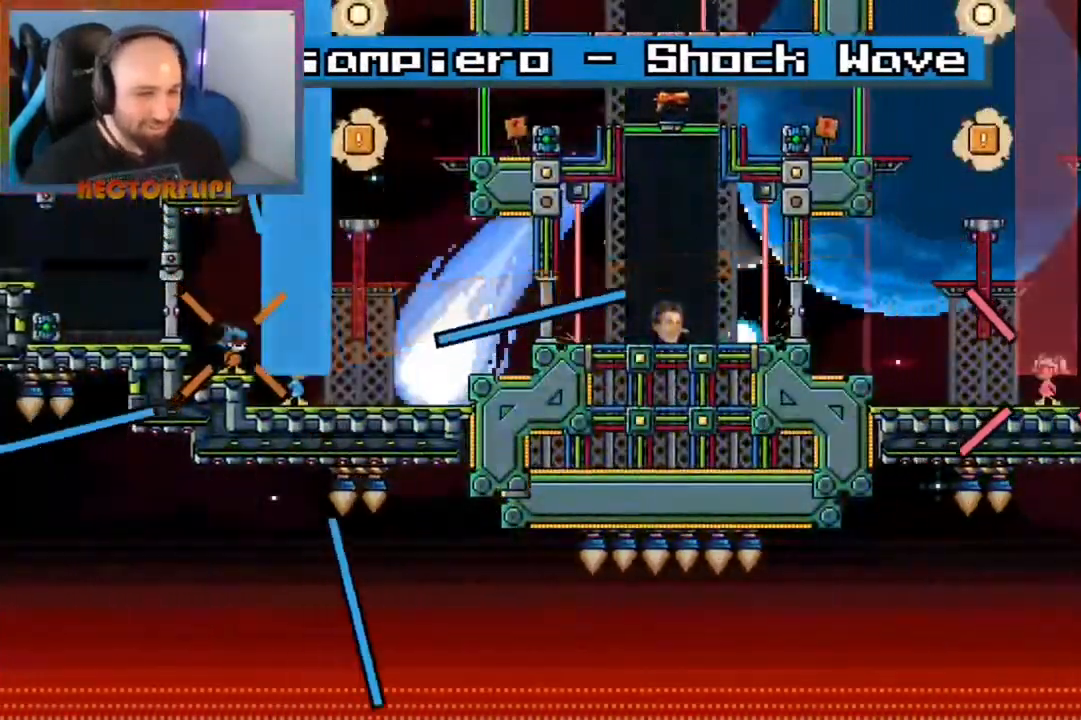
{"buttons": ["L1"], "left_stick": "center", "right_stick": "center", "events": []}
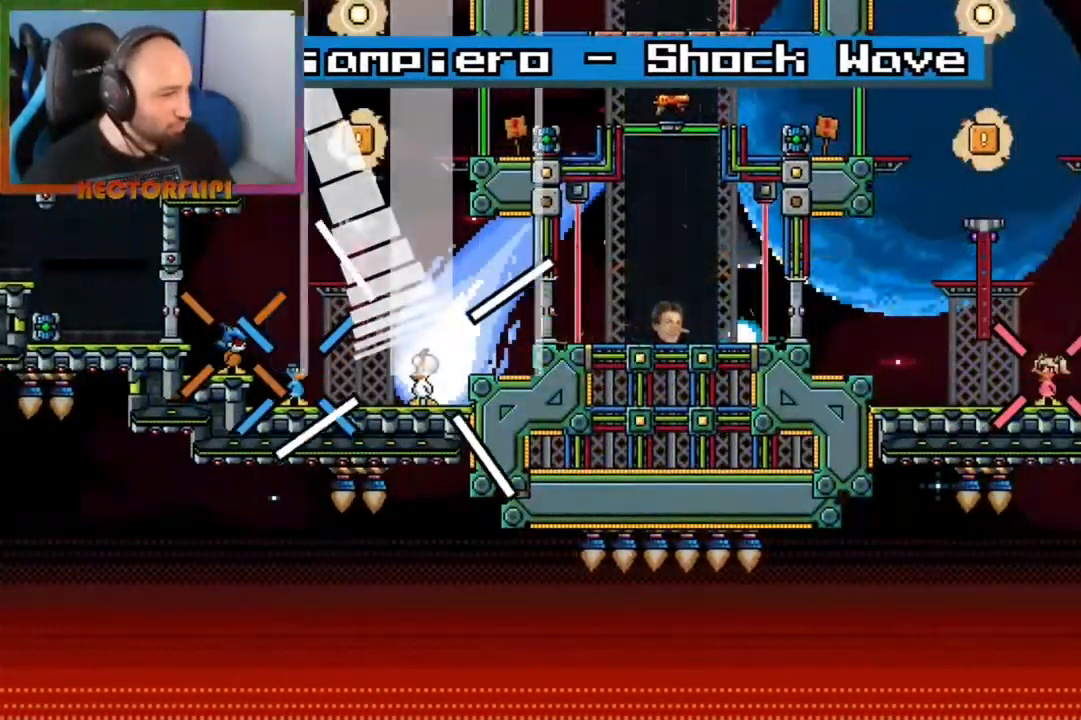
{"buttons": ["L1"], "left_stick": "center", "right_stick": "center", "events": []}
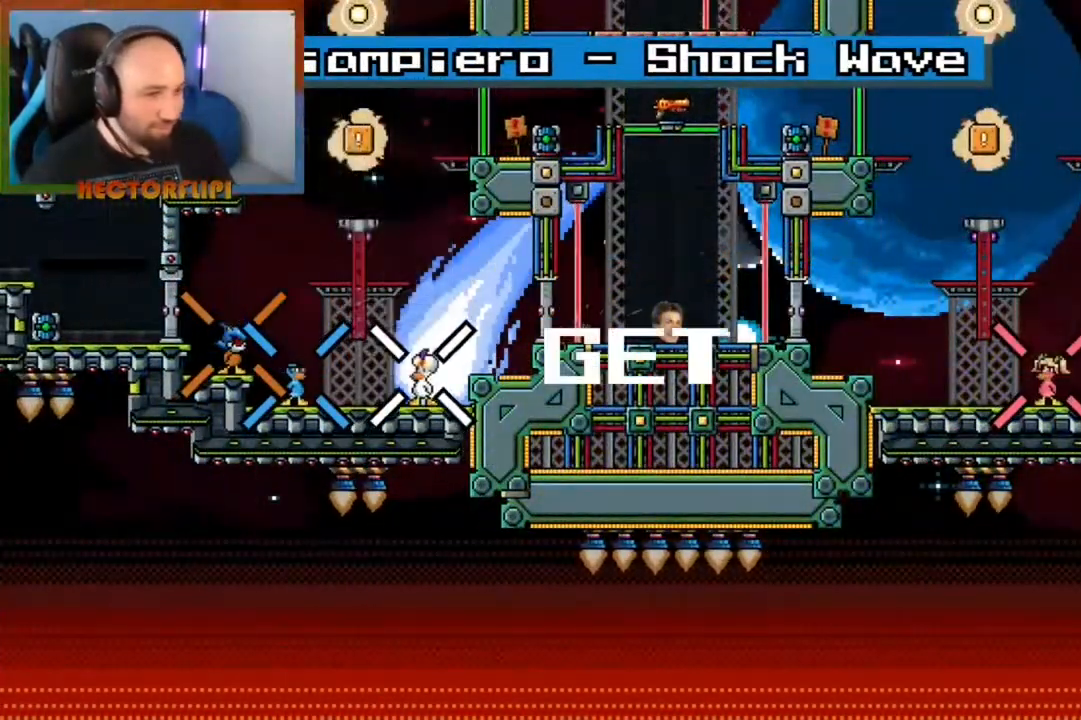
{"buttons": ["L1"], "left_stick": "center", "right_stick": "center", "events": []}
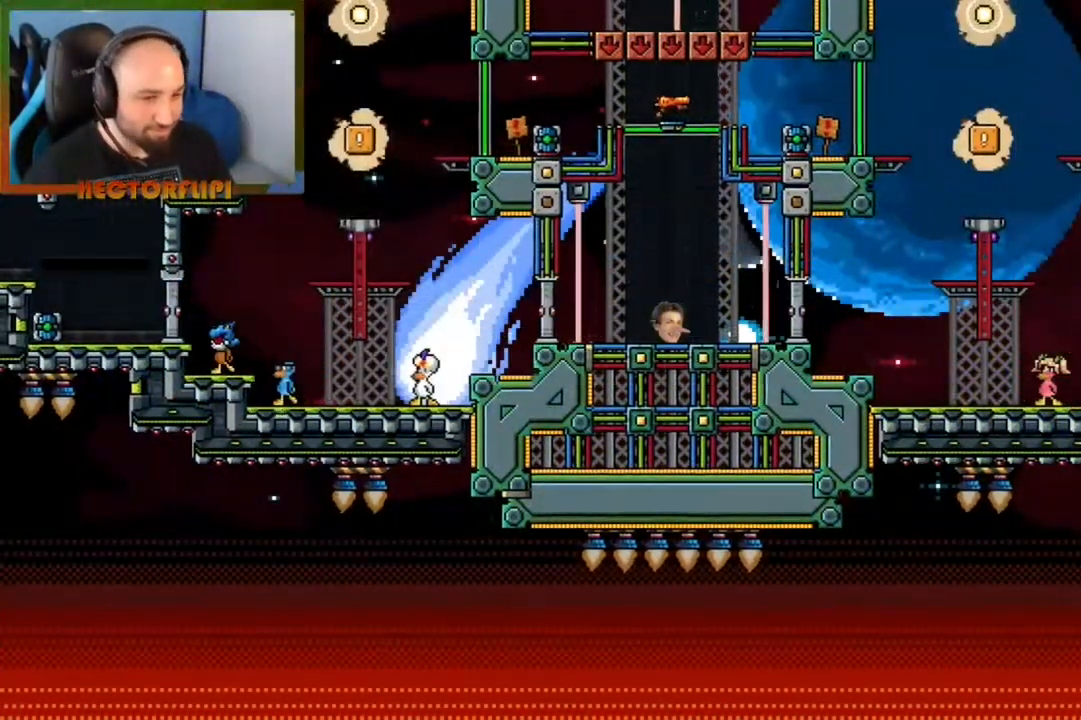
{"buttons": ["L1"], "left_stick": "center", "right_stick": "center", "events": [[183, "A", "down"], [183, "left_stick", "right"], [400, "A", "up"], [400, "left_stick", "center"]]}
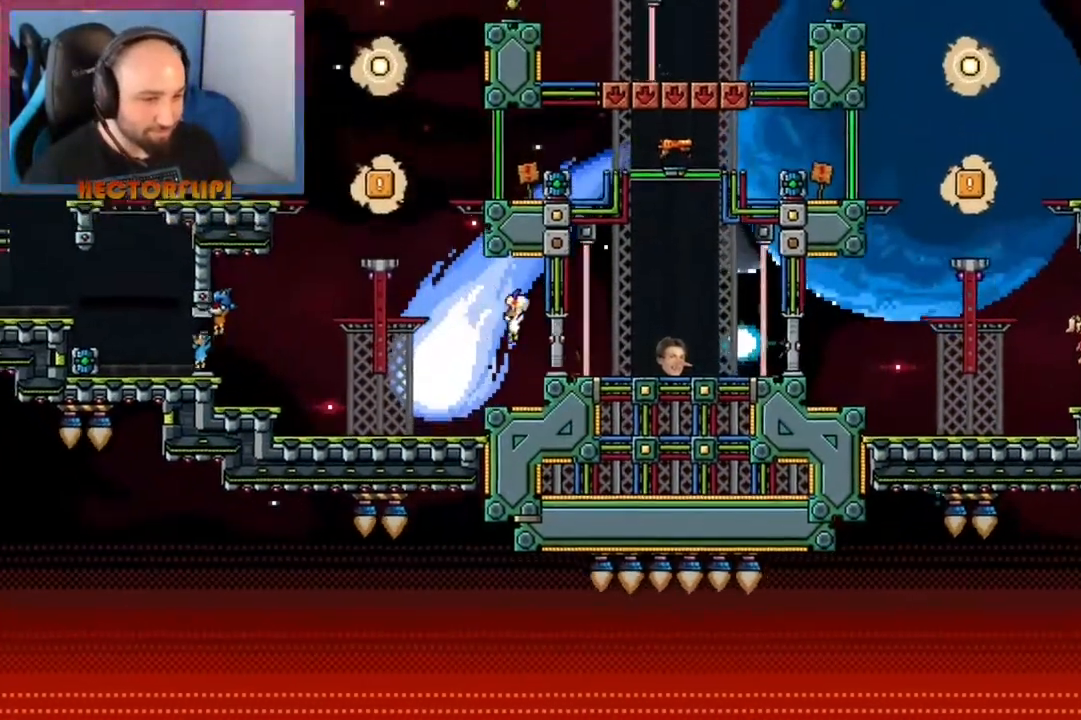
{"buttons": ["A", "L1"], "left_stick": "left", "right_stick": "center", "events": [[467, "left_stick", "left"], [500, "A", "down"]]}
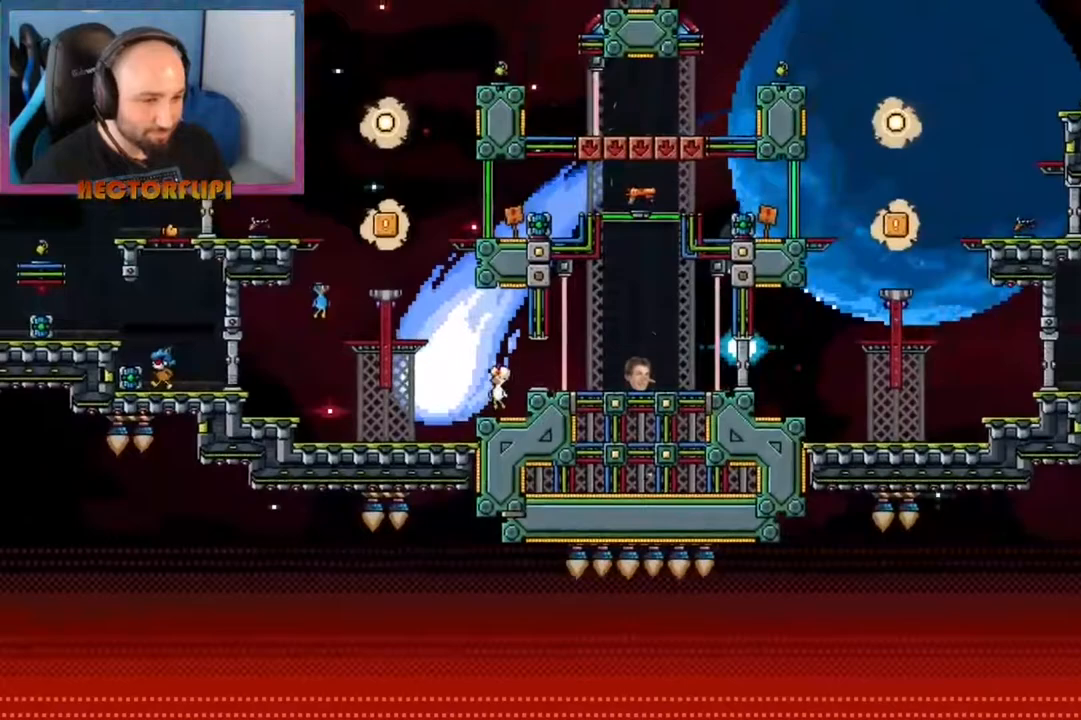
{"buttons": ["L1"], "left_stick": "center", "right_stick": "center", "events": [[300, "A", "up"], [350, "left_stick", "center"]]}
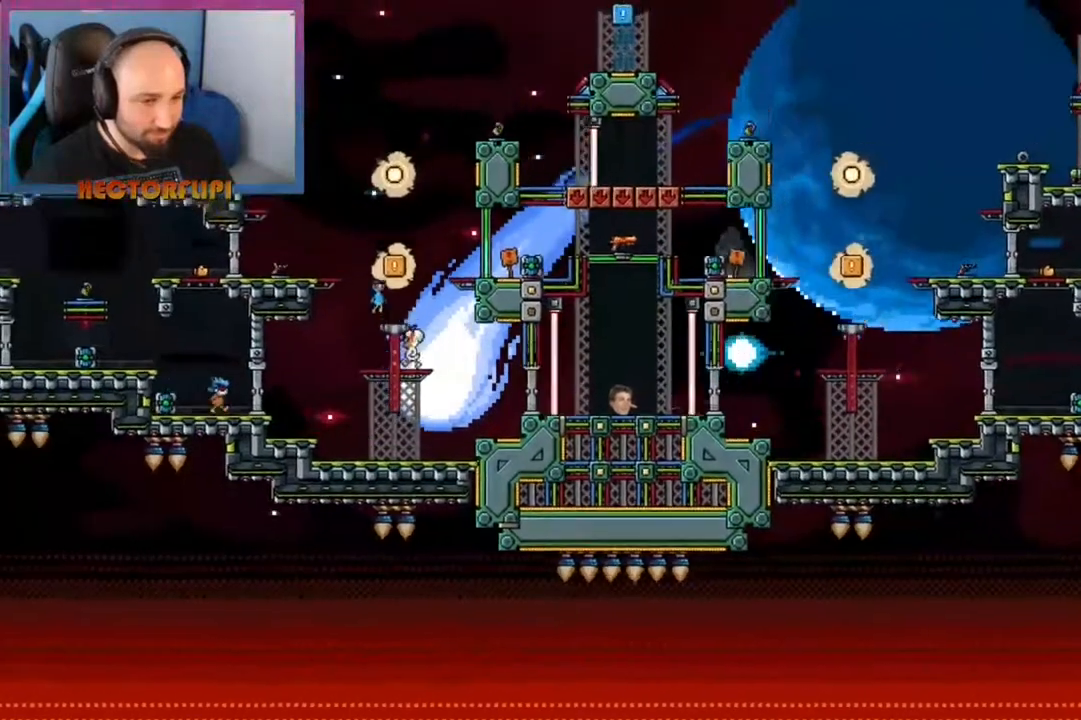
{"buttons": ["L1"], "left_stick": "up", "right_stick": "center", "events": [[33, "left_stick", "up-right"], [67, "A", "down"], [133, "left_stick", "up-left"], [283, "A", "up"], [300, "left_stick", "up"]]}
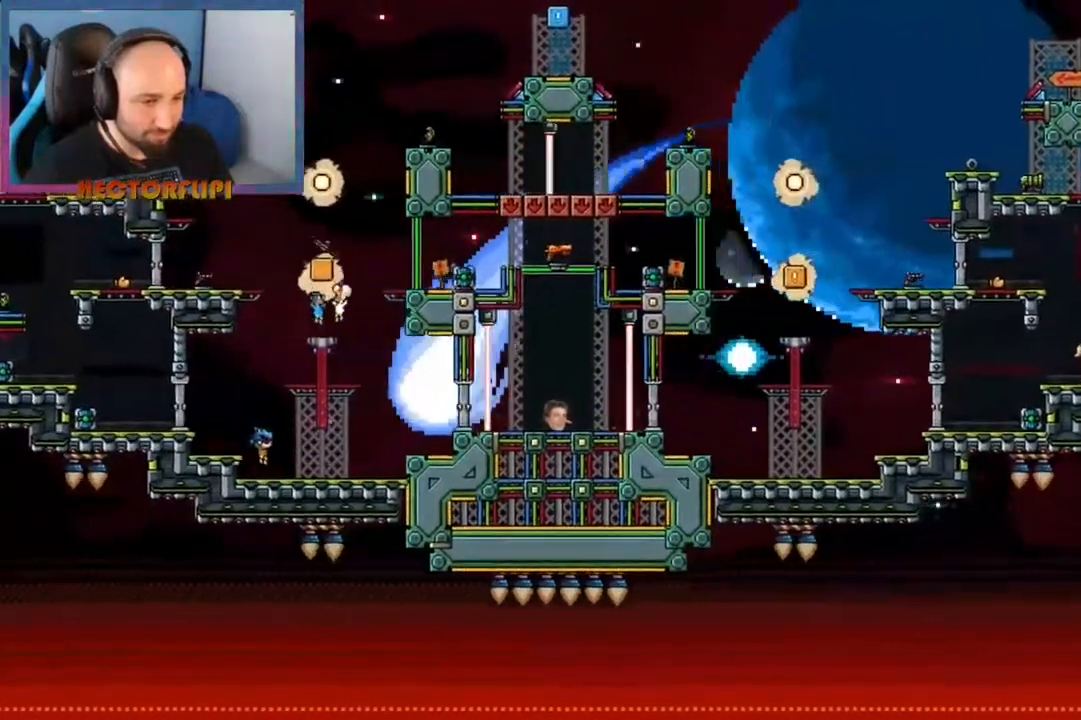
{"buttons": ["A", "L1"], "left_stick": "down-left", "right_stick": "center", "events": [[17, "left_stick", "left"], [117, "left_stick", "center"], [233, "left_stick", "right"], [400, "A", "down"], [433, "left_stick", "down-left"]]}
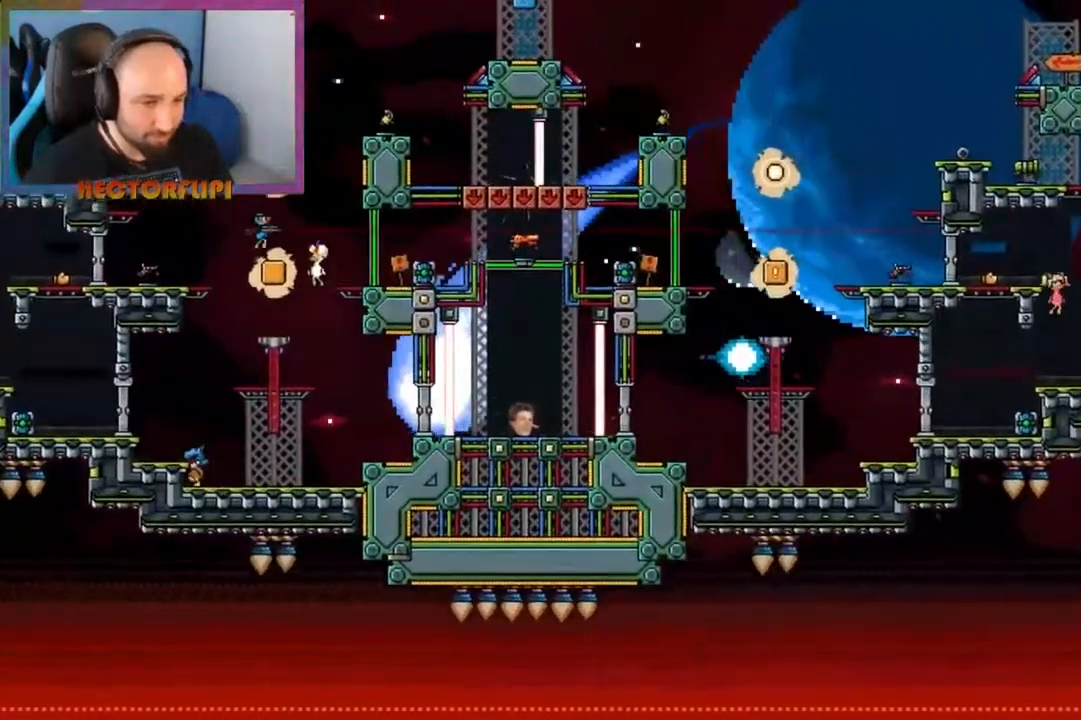
{"buttons": [], "left_stick": "down-left", "right_stick": "center", "events": [[33, "left_stick", "left"], [50, "L1", "up"], [67, "A", "up"], [117, "Y", "down"], [133, "X", "down"], [183, "Y", "up"], [200, "A", "down"], [217, "left_stick", "down"], [233, "A", "up"], [233, "X", "up"], [267, "right_stick", "down"], [317, "right_stick", "center"], [467, "left_stick", "down-left"]]}
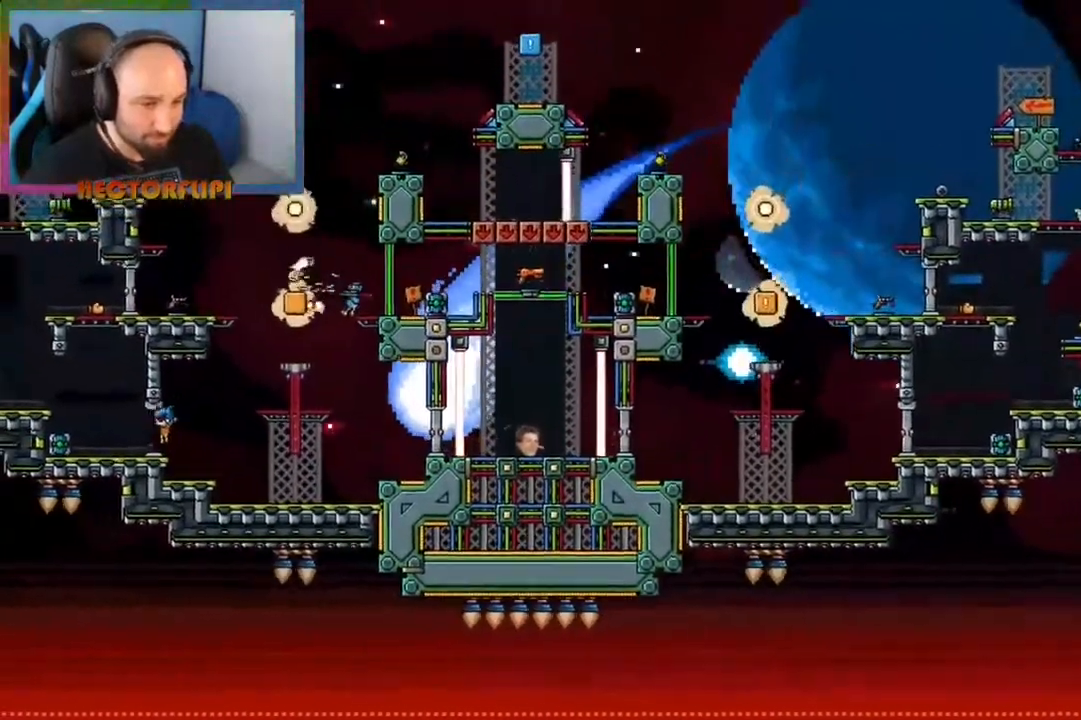
{"buttons": [], "left_stick": "down-right", "right_stick": "center", "events": [[117, "left_stick", "down-right"]]}
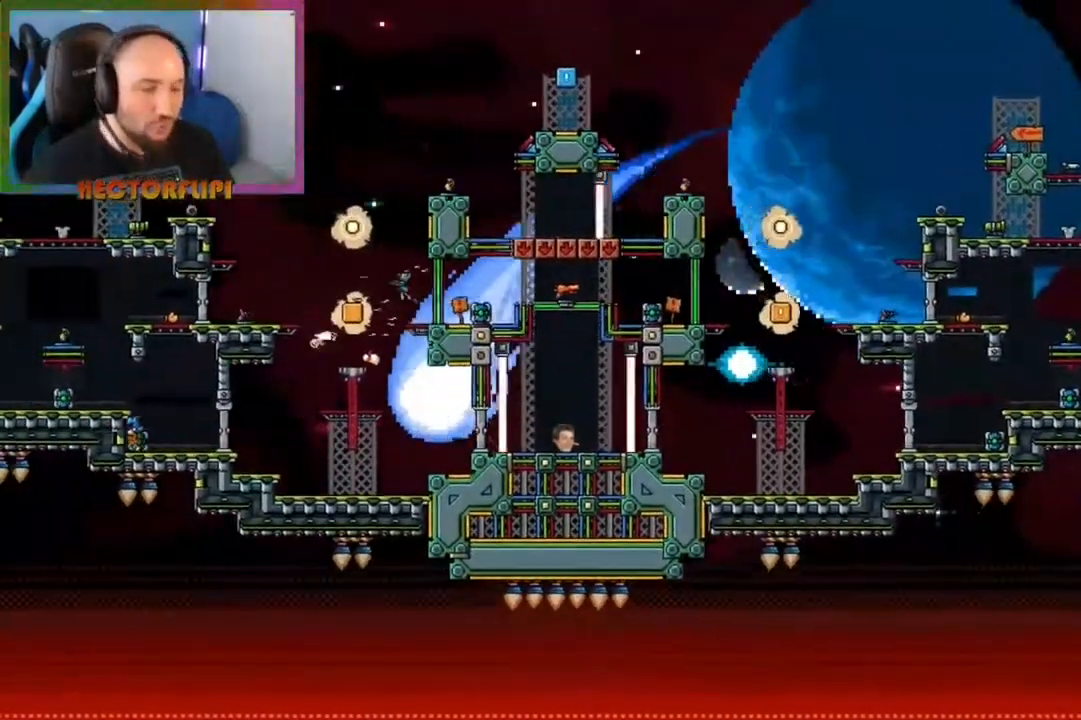
{"buttons": [], "left_stick": "center", "right_stick": "center", "events": [[483, "left_stick", "center"]]}